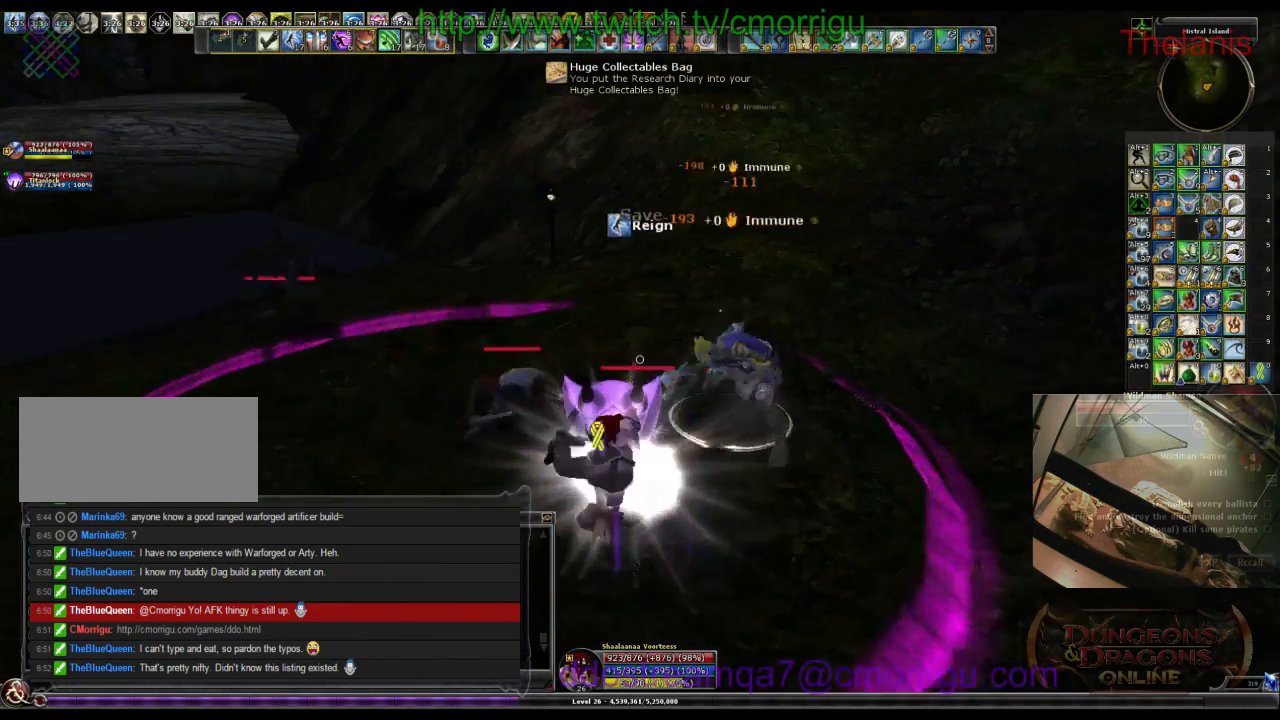
Gameplay with keyboard; each line is a JSON object with the keys held at the frame after it. "events" lists presses ("down") and releases ("up") of ".", "/", "0", "1", "2", "3", "4", "5", "6", "7", "8", "9", "a", "b", "backslash", "backspace", "c", "caps_lock", "comma", "ctrl_l", "ctrl_r", "d", "e", "equals", "escape", "f", "f1", "f10", "f11", "f12", "f2", "f3", "f4", "f5", "f6", "f7", "f8", "f9", "g", "h", "i", "j", "k", "l", "lbracket", "m", "minus", "n", "o", "p", "q", "quote", "r", "rbracket", "return", "s", "semicolon", "shift_l", "shift_r", "space", "t", "tab", "tilde", "u", "v", "w", "x", "y" and "z" between this image and that frame as [ms after this image, input, new state], when the widget could be followed in between. No other keys are recorded. Mouse input is not recorded.
{"keys": [], "events": [[300, "d", "down"], [500, "d", "up"]]}
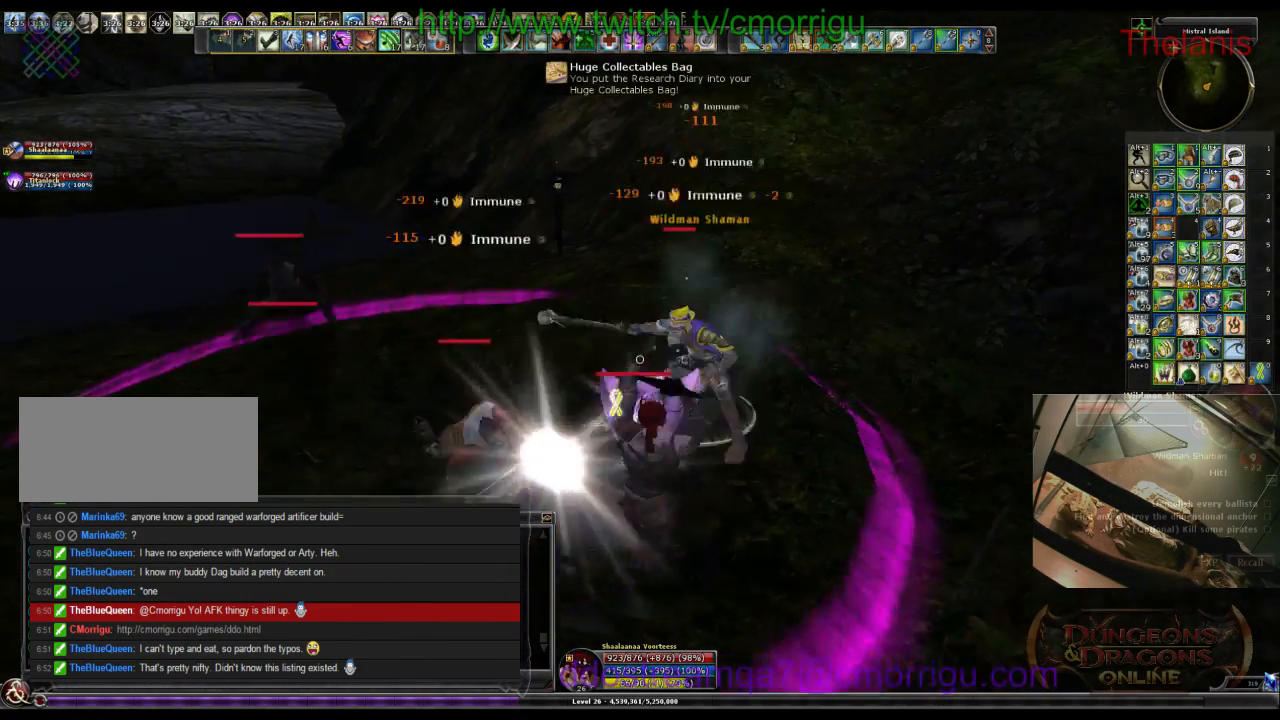
{"keys": [], "events": [[300, "d", "down"], [300, "w", "down"], [500, "d", "up"], [500, "w", "up"]]}
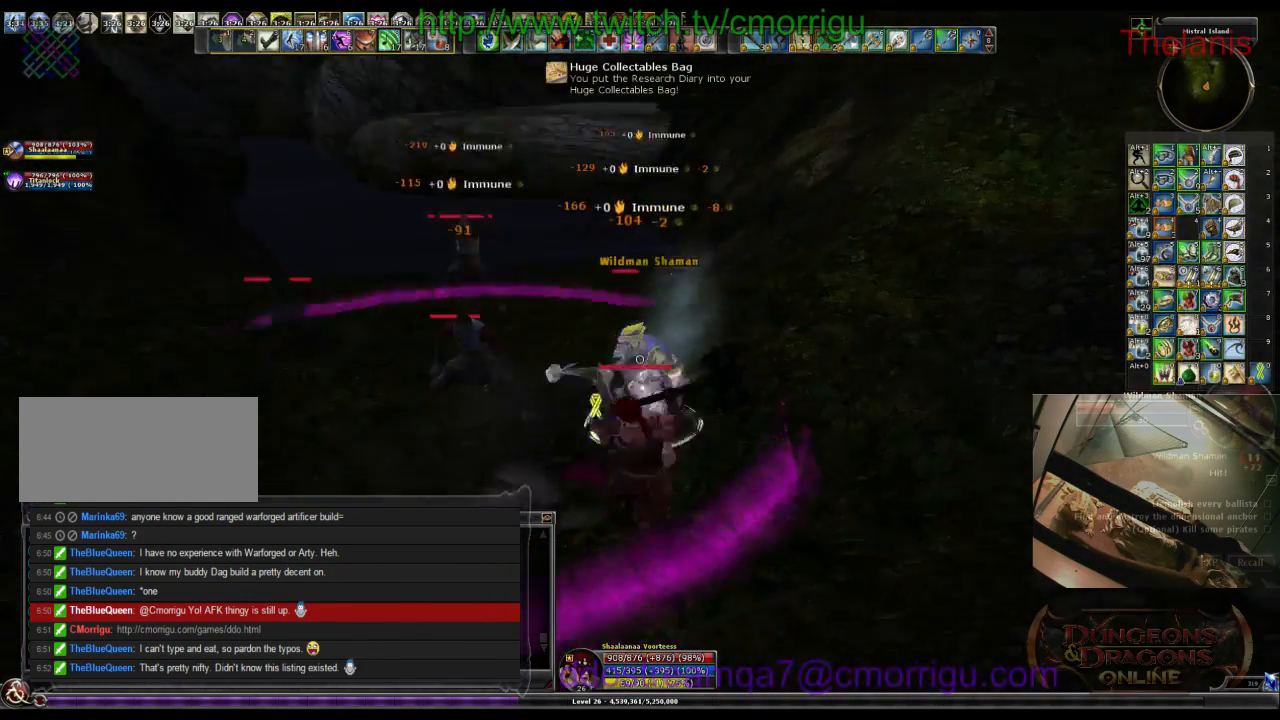
{"keys": [], "events": []}
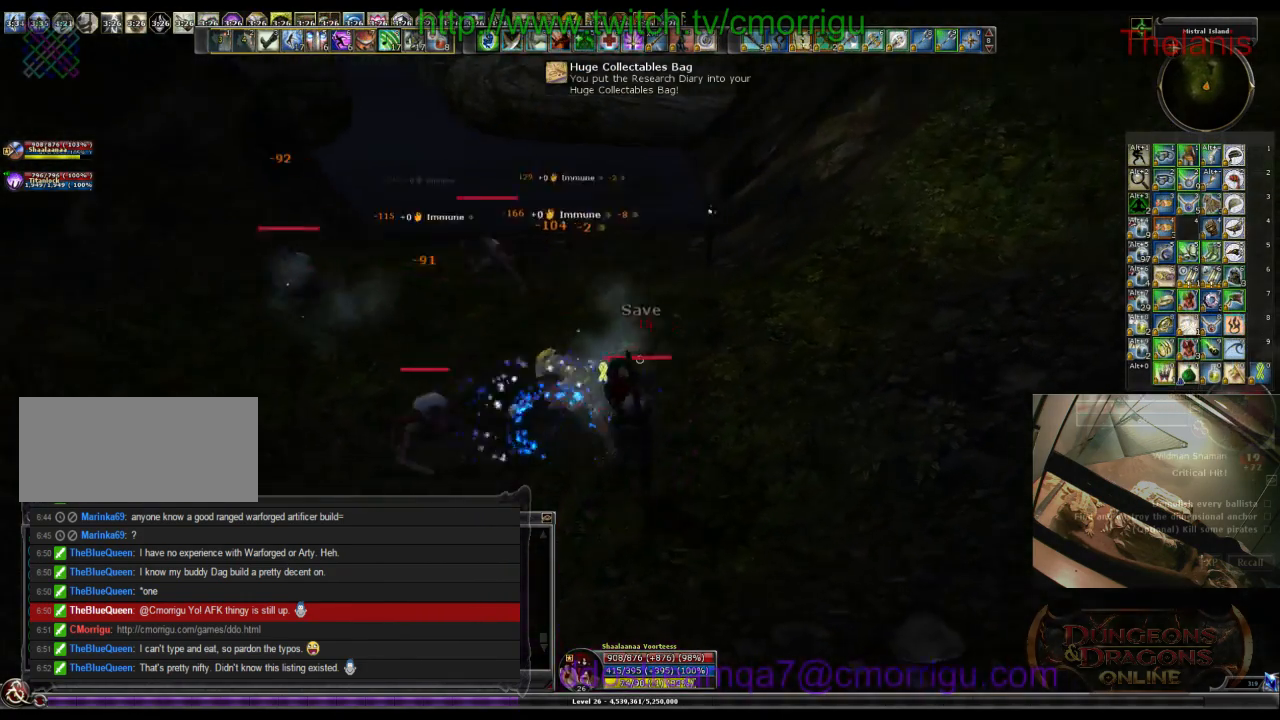
{"keys": [], "events": []}
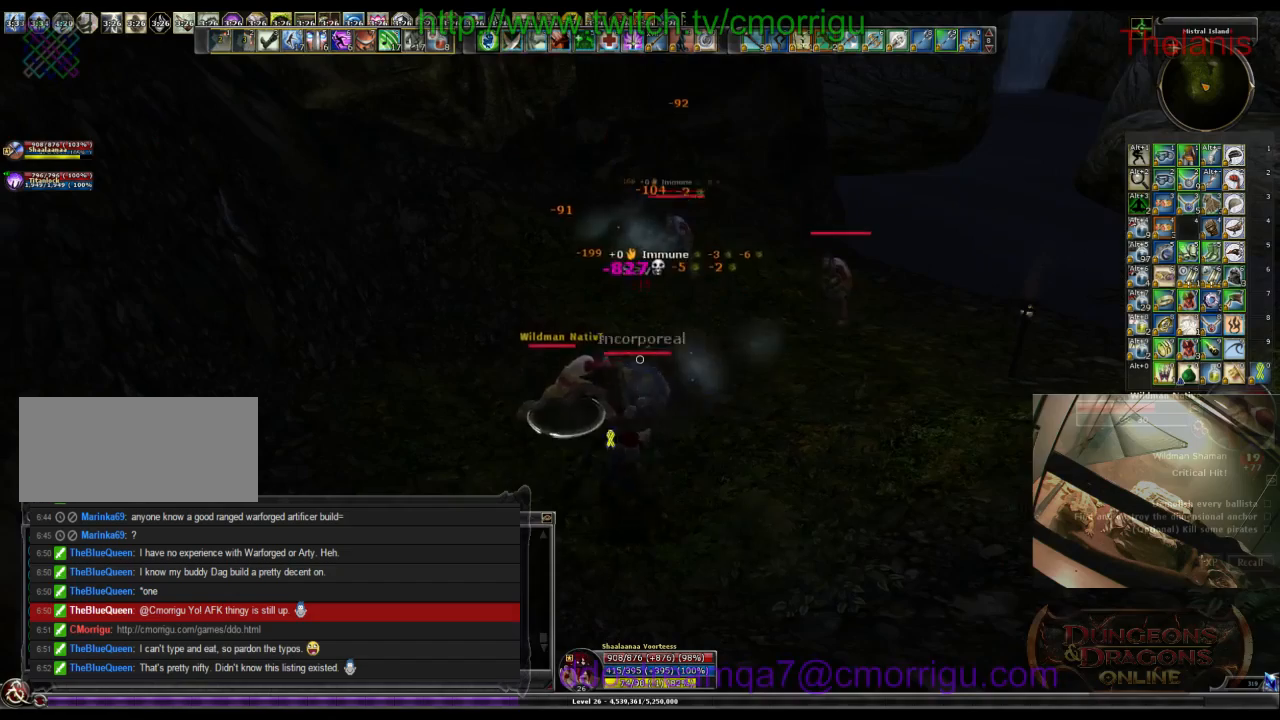
{"keys": [], "events": []}
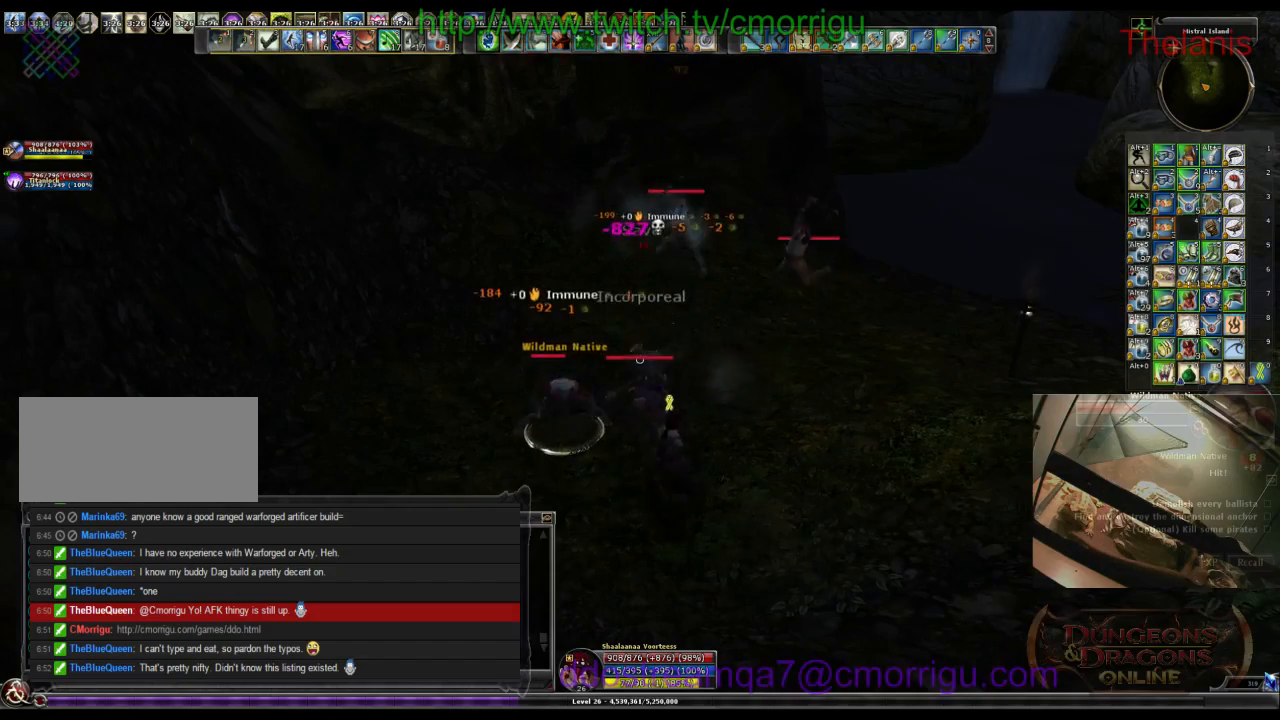
{"keys": [], "events": [[33, "a", "down"], [167, "a", "up"]]}
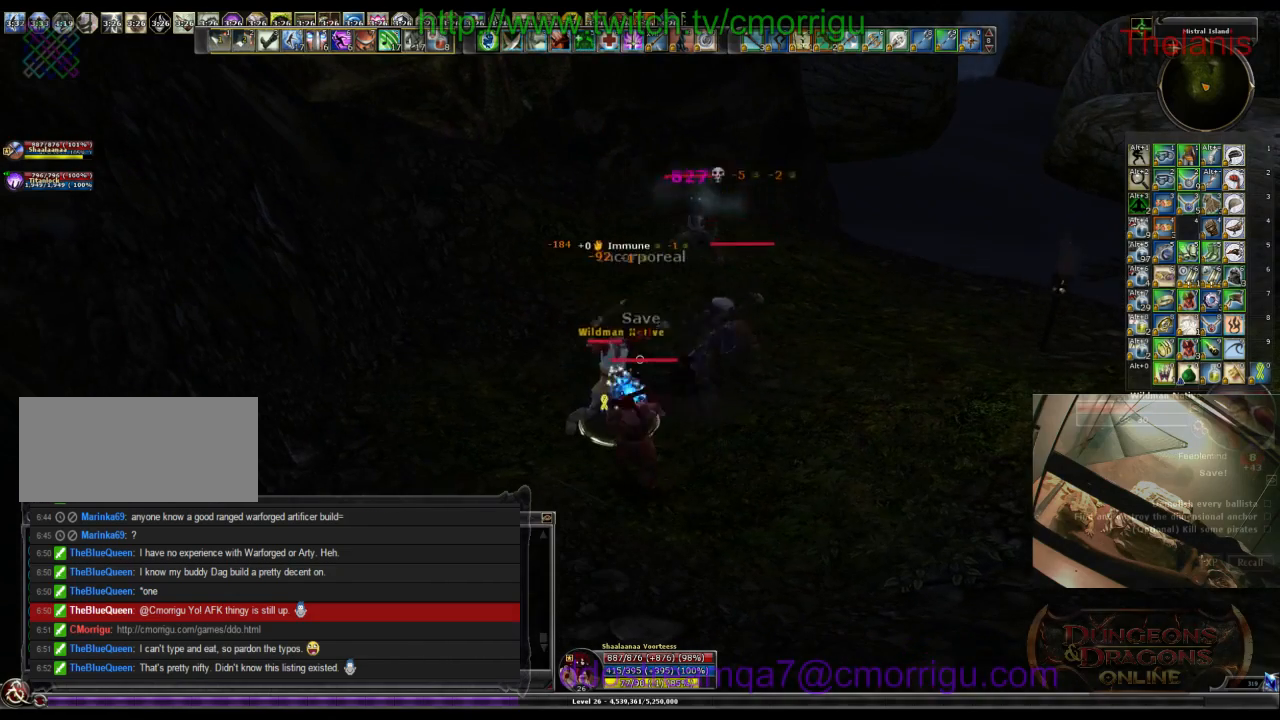
{"keys": [], "events": []}
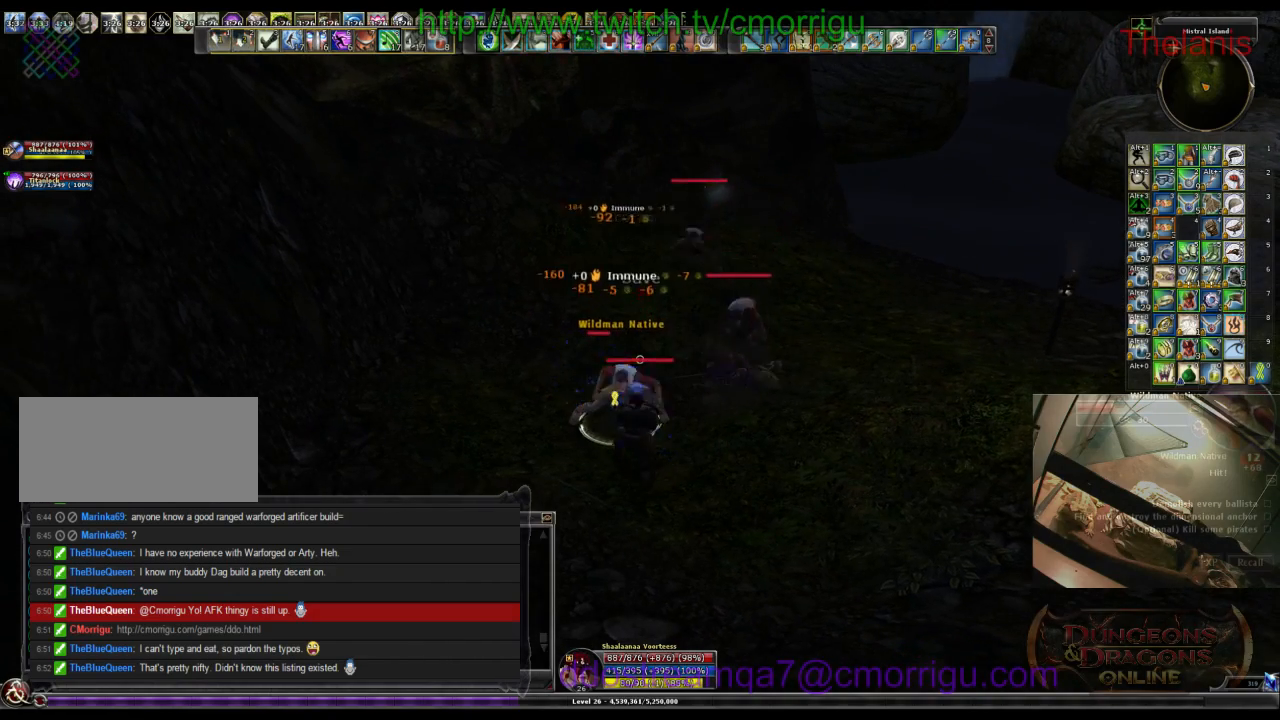
{"keys": [], "events": []}
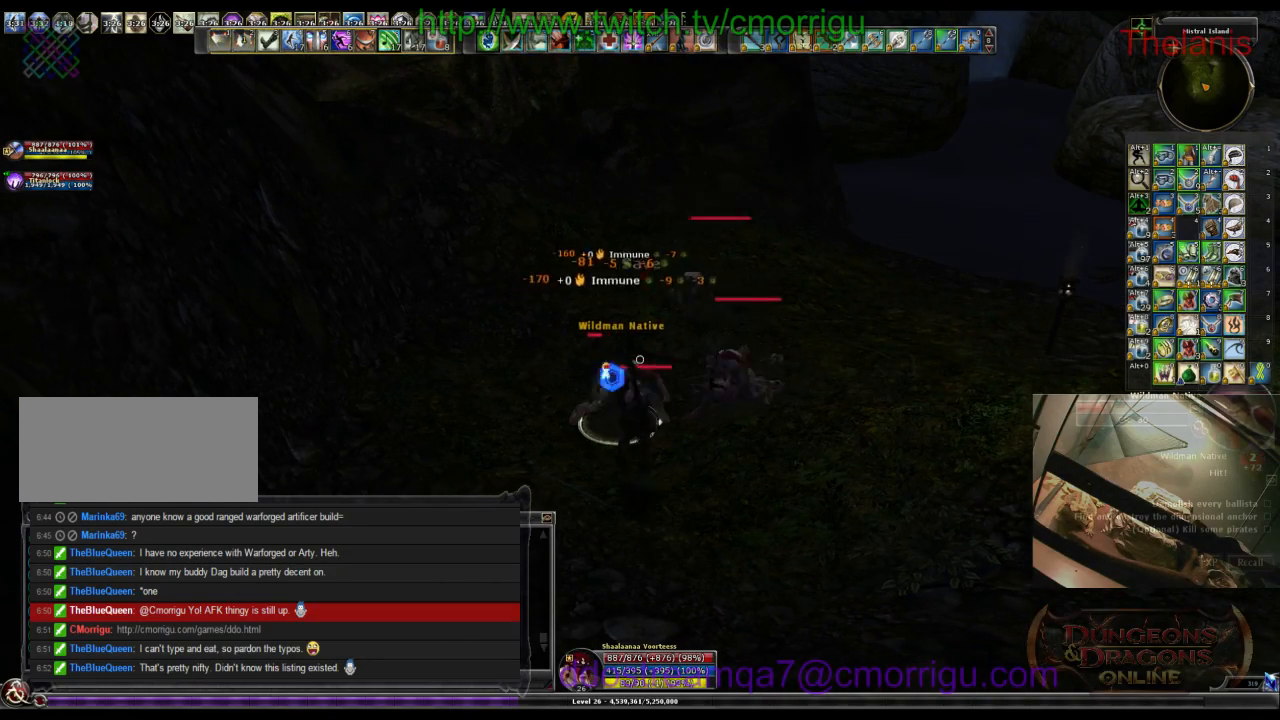
{"keys": ["1"], "events": [[400, "1", "down"]]}
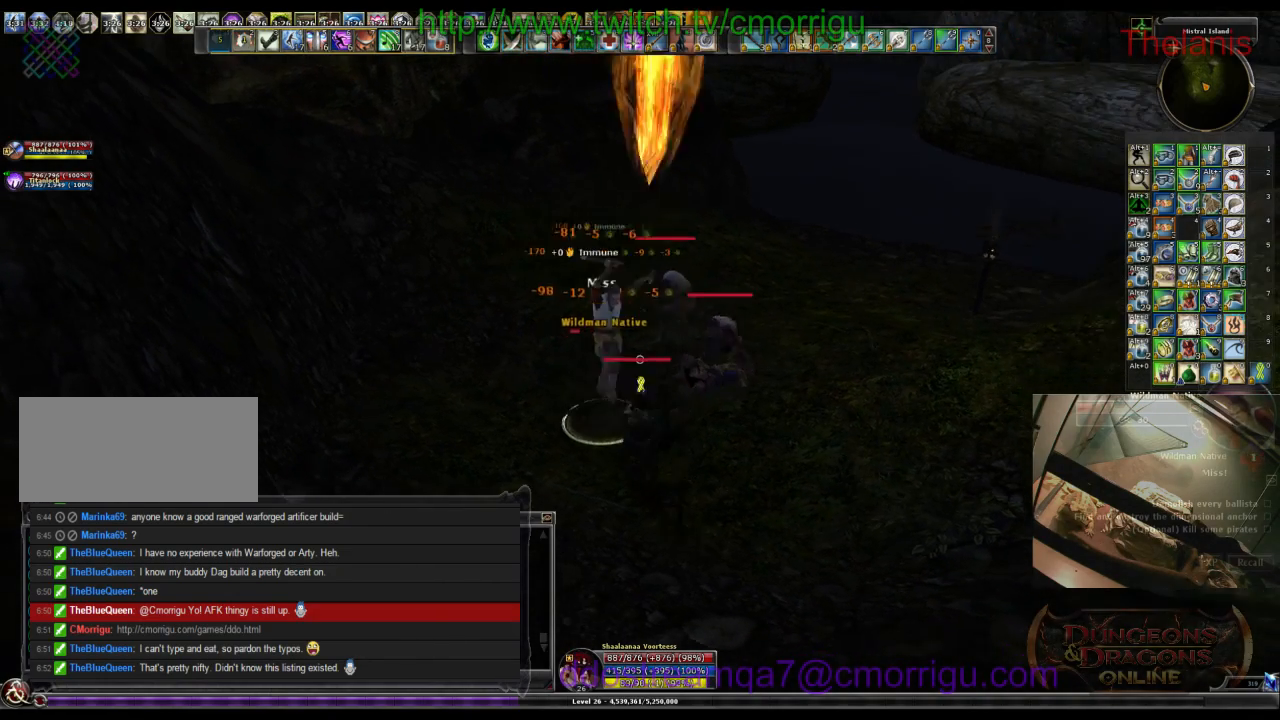
{"keys": ["2"], "events": [[133, "1", "up"], [500, "2", "down"]]}
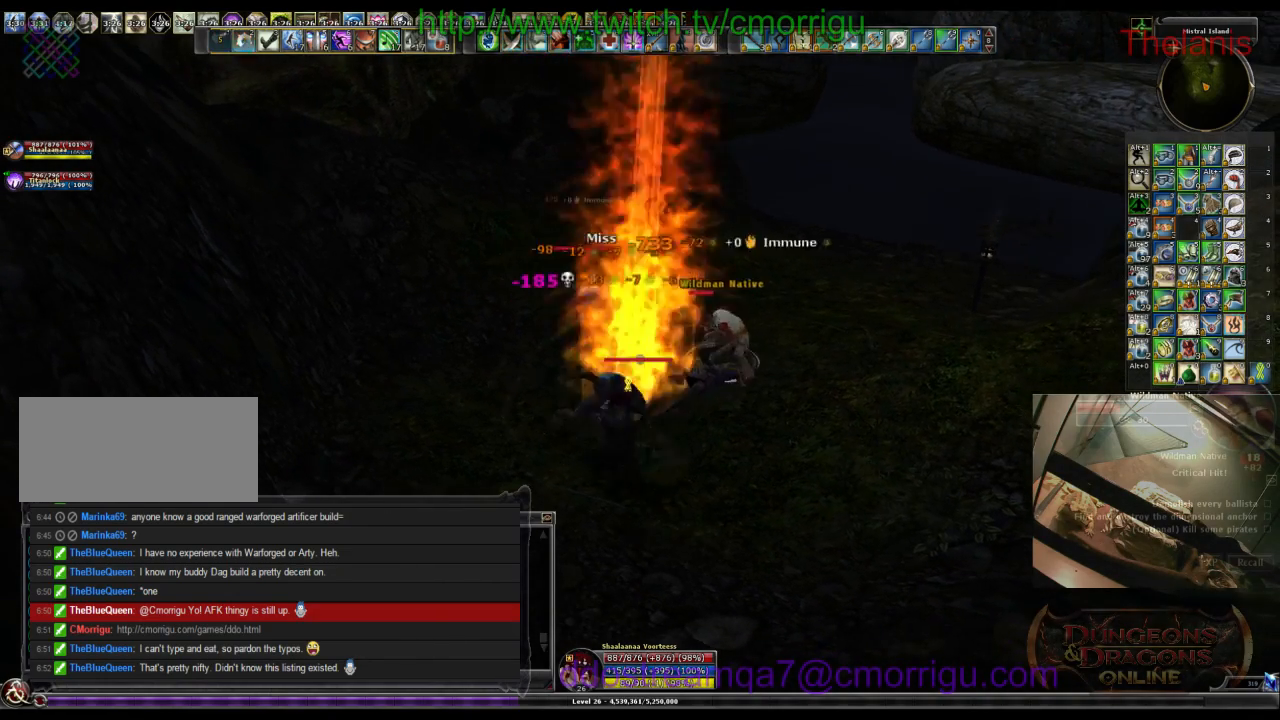
{"keys": [], "events": [[200, "2", "up"]]}
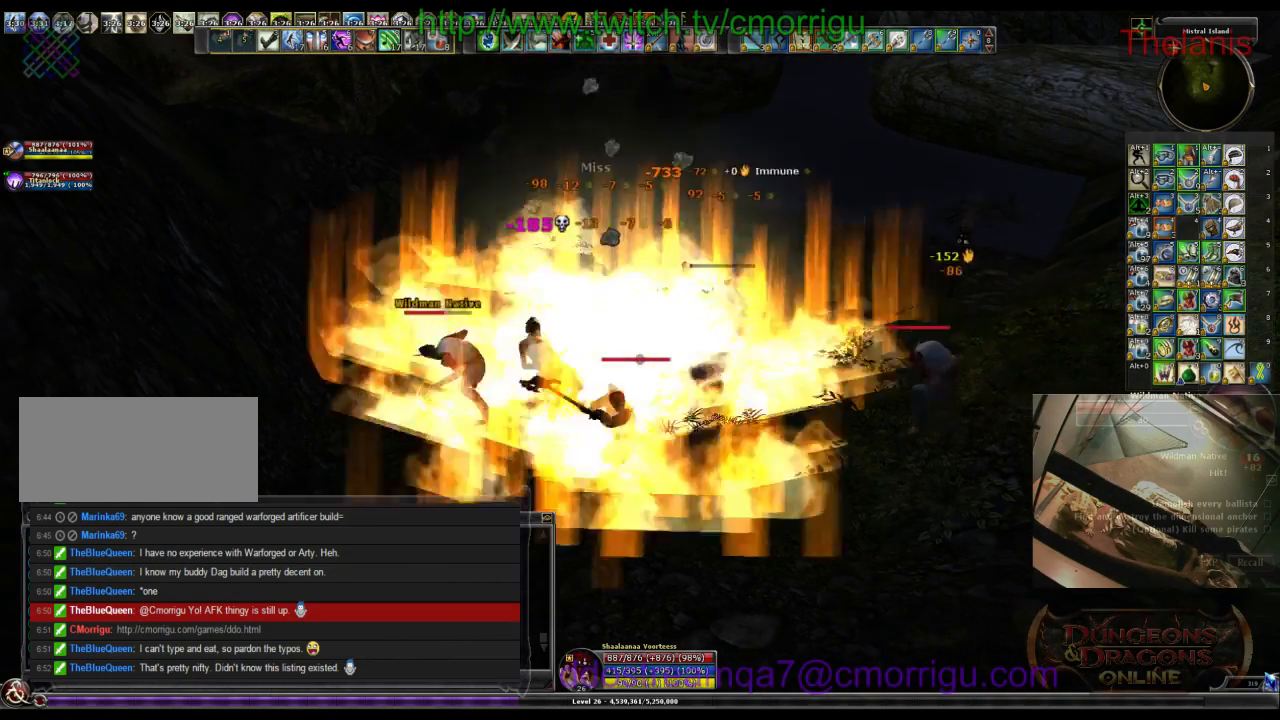
{"keys": [], "events": []}
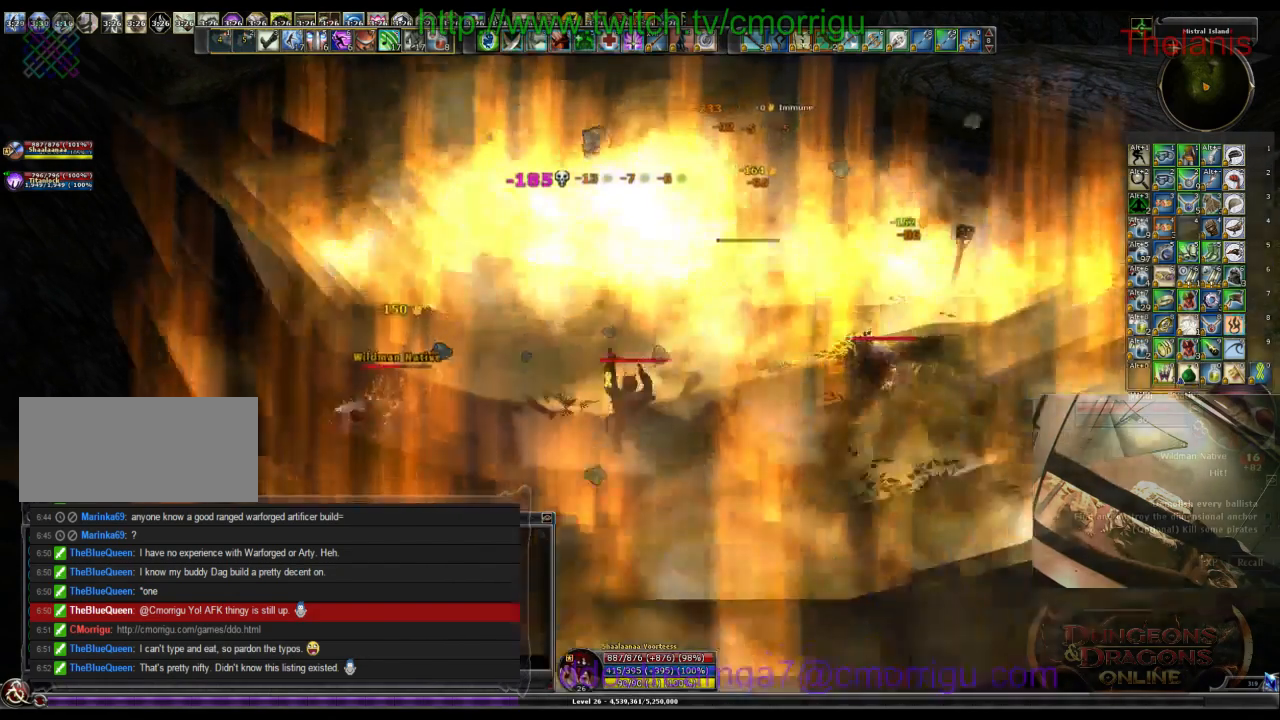
{"keys": ["a"], "events": [[367, "a", "down"]]}
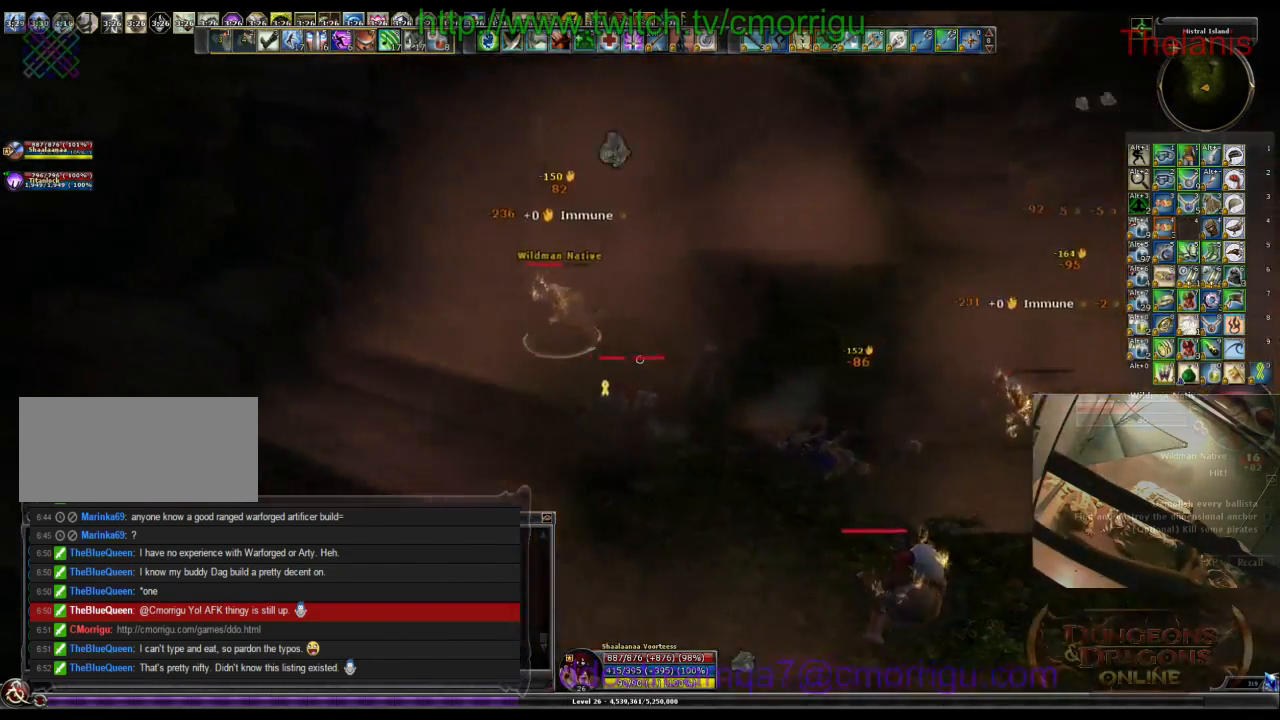
{"keys": [], "events": [[67, "w", "down"], [167, "a", "up"], [267, "w", "up"]]}
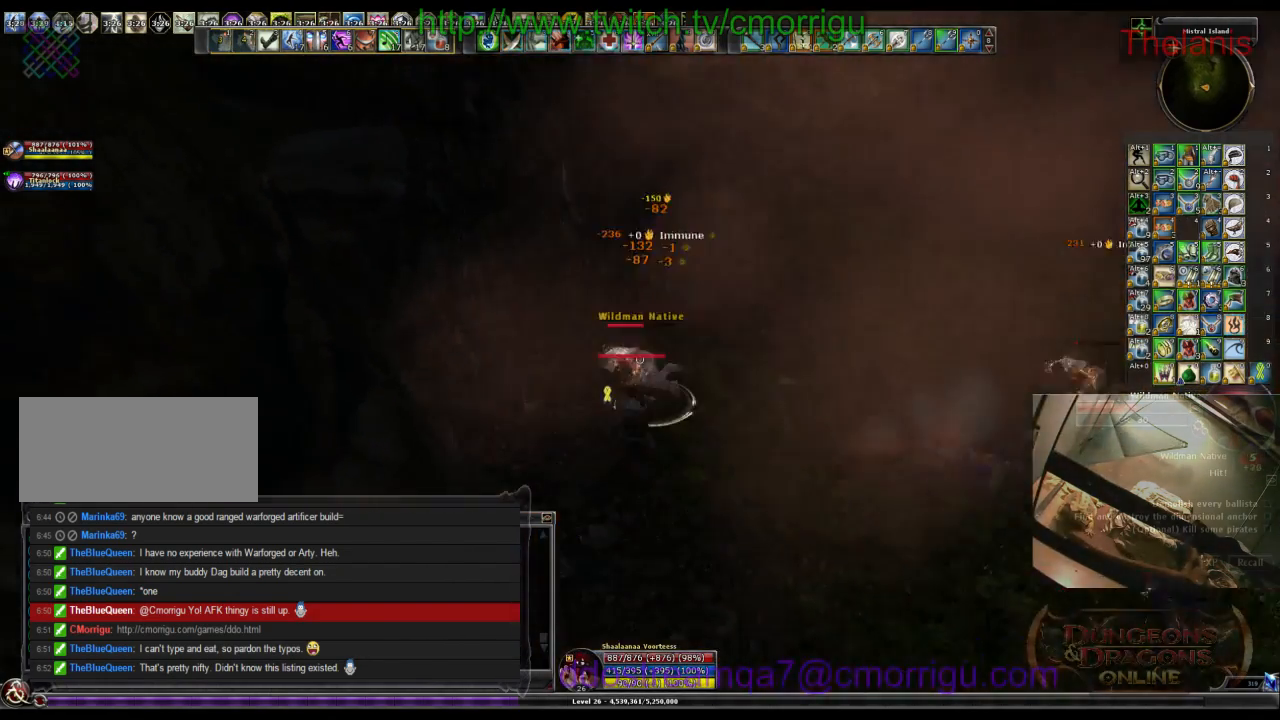
{"keys": [], "events": []}
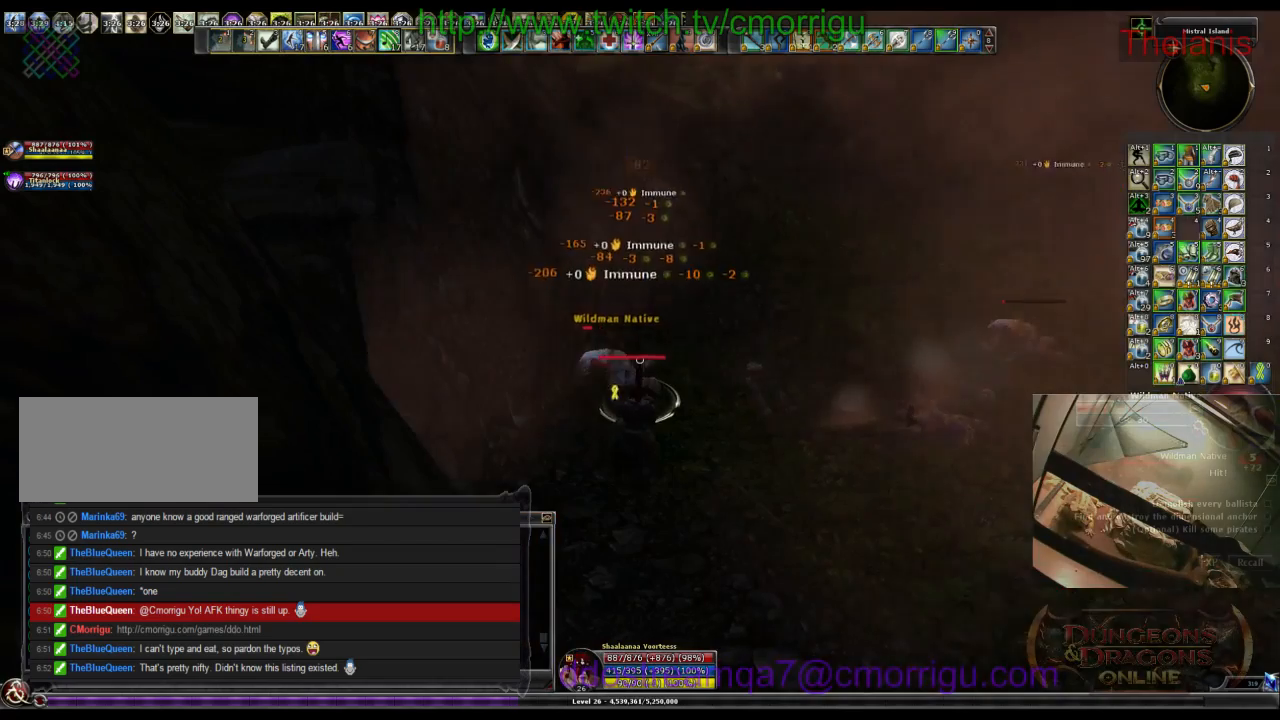
{"keys": [], "events": []}
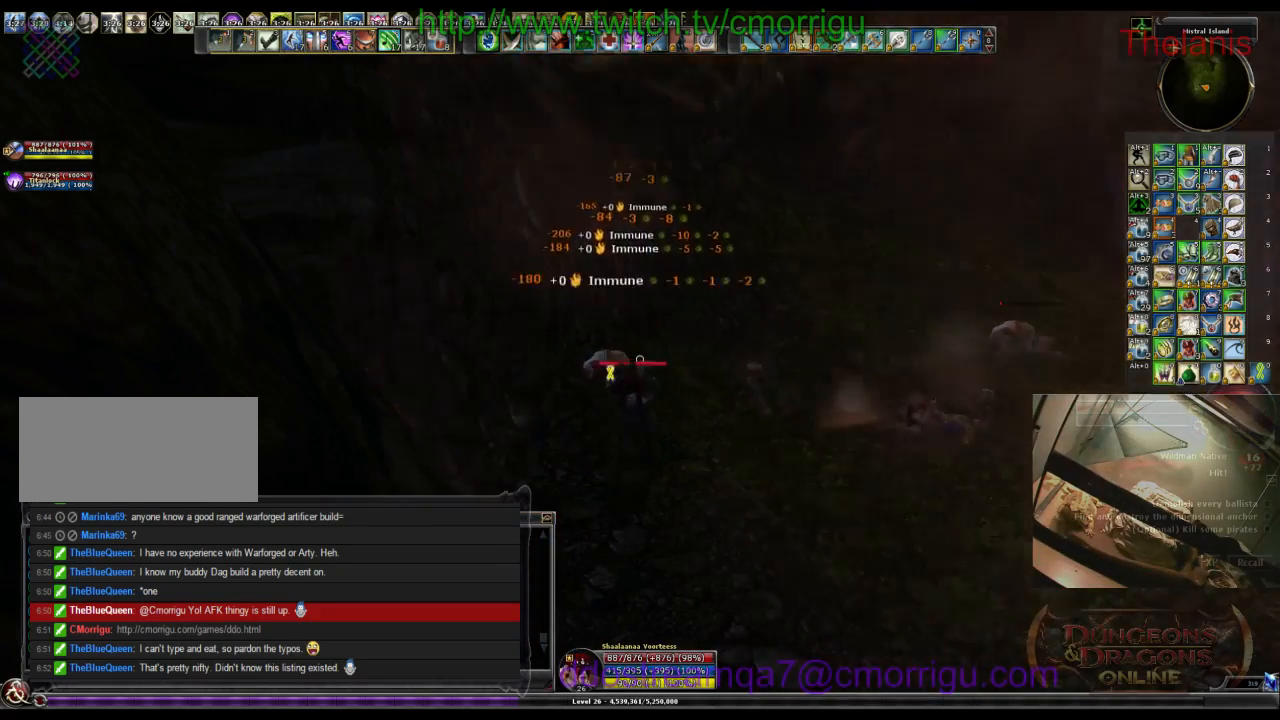
{"keys": ["a", "w"], "events": [[267, "a", "down"], [267, "w", "down"]]}
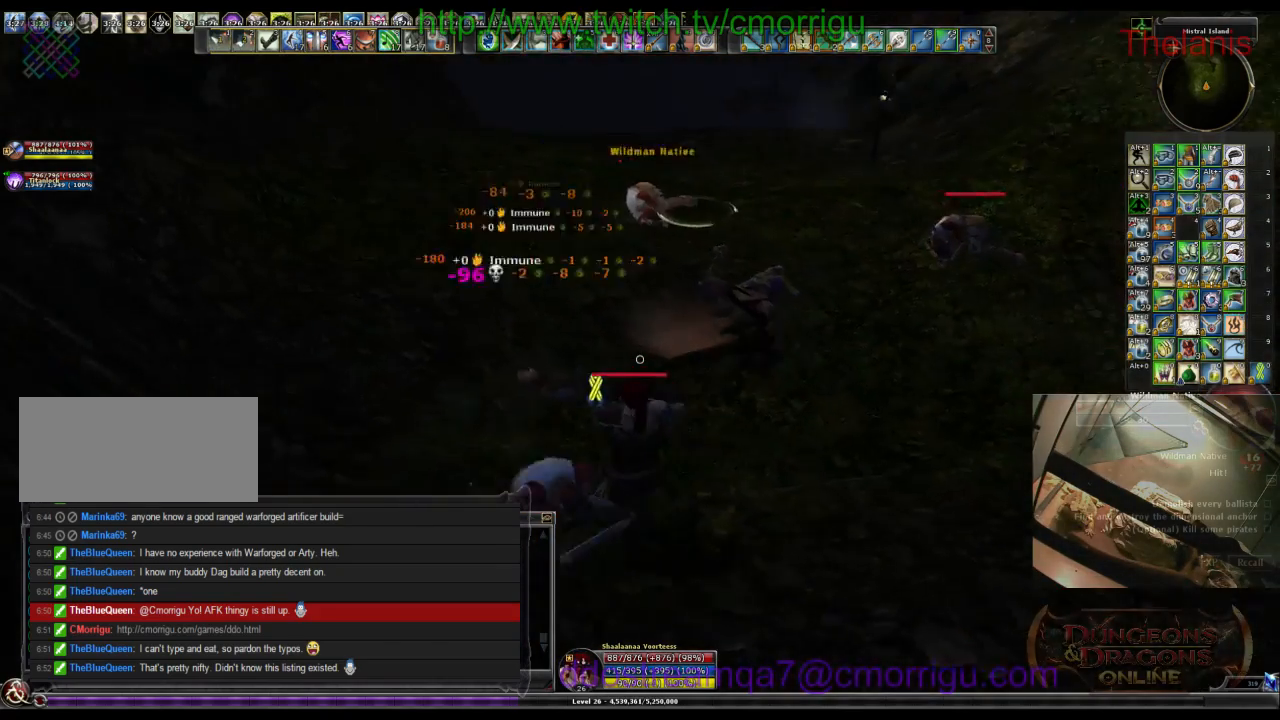
{"keys": ["a", "w"], "events": []}
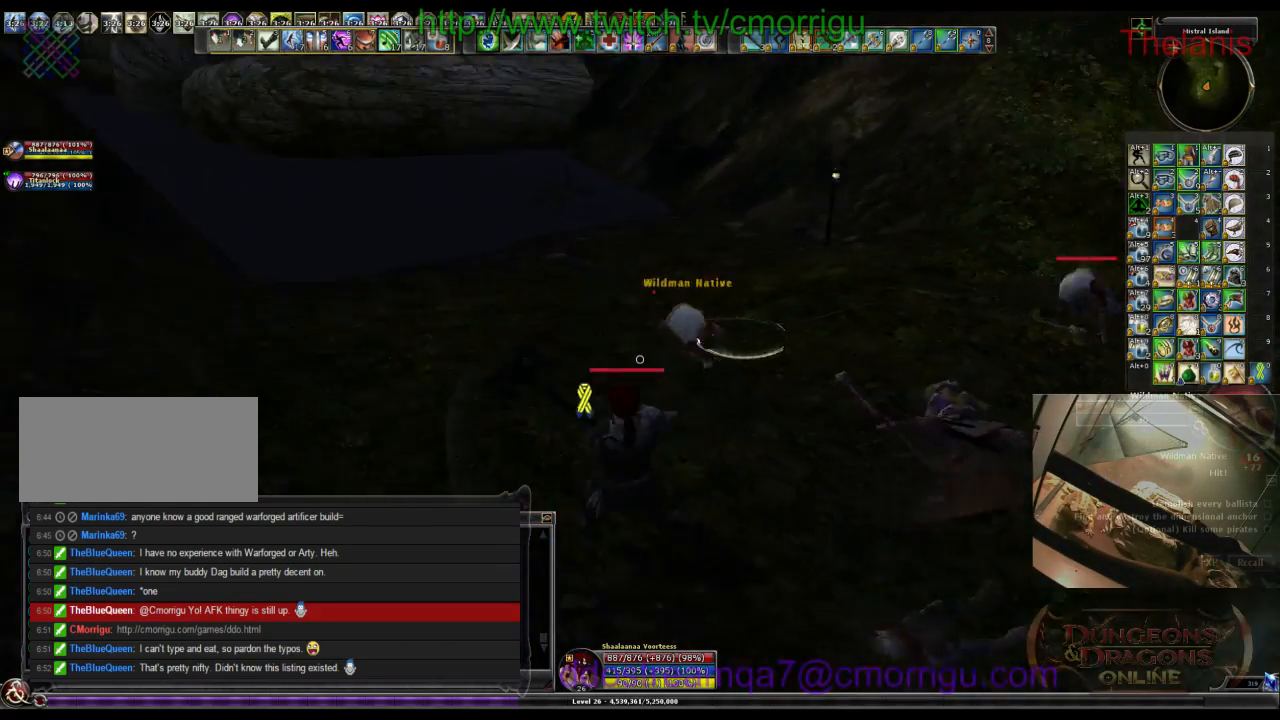
{"keys": [], "events": [[67, "a", "up"], [200, "w", "up"]]}
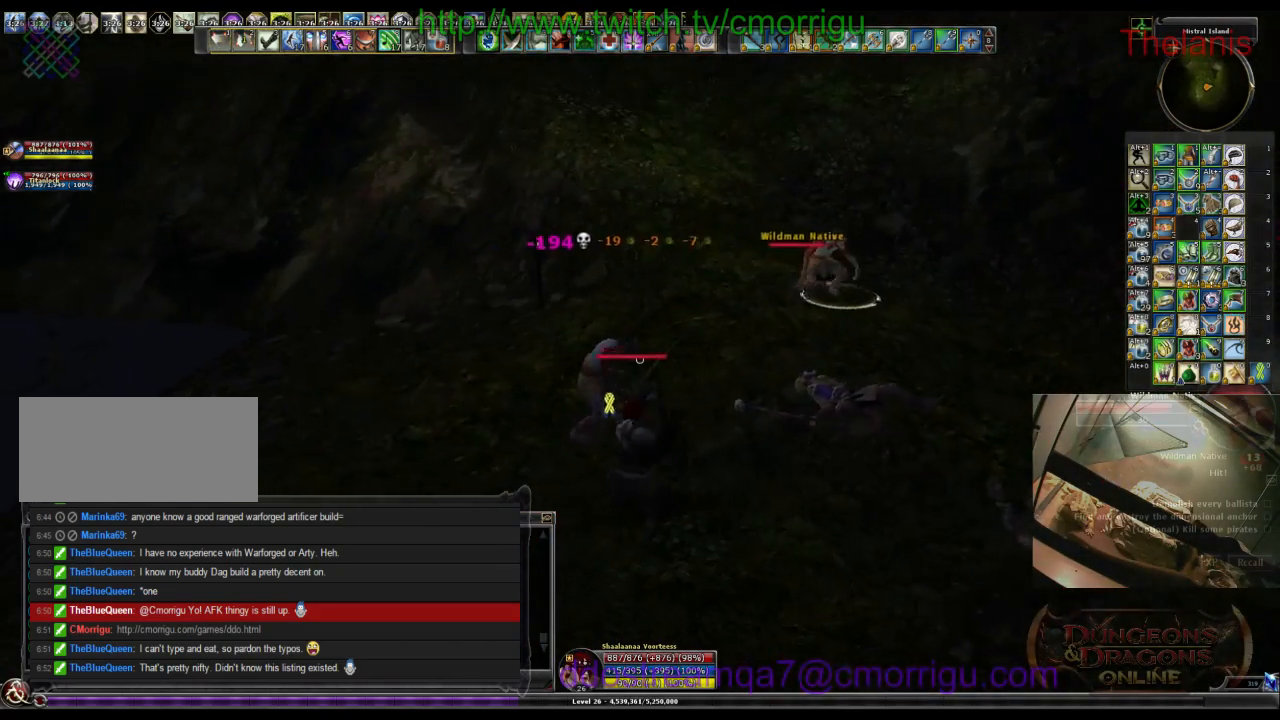
{"keys": ["d", "w"], "events": [[133, "w", "down"], [267, "d", "down"]]}
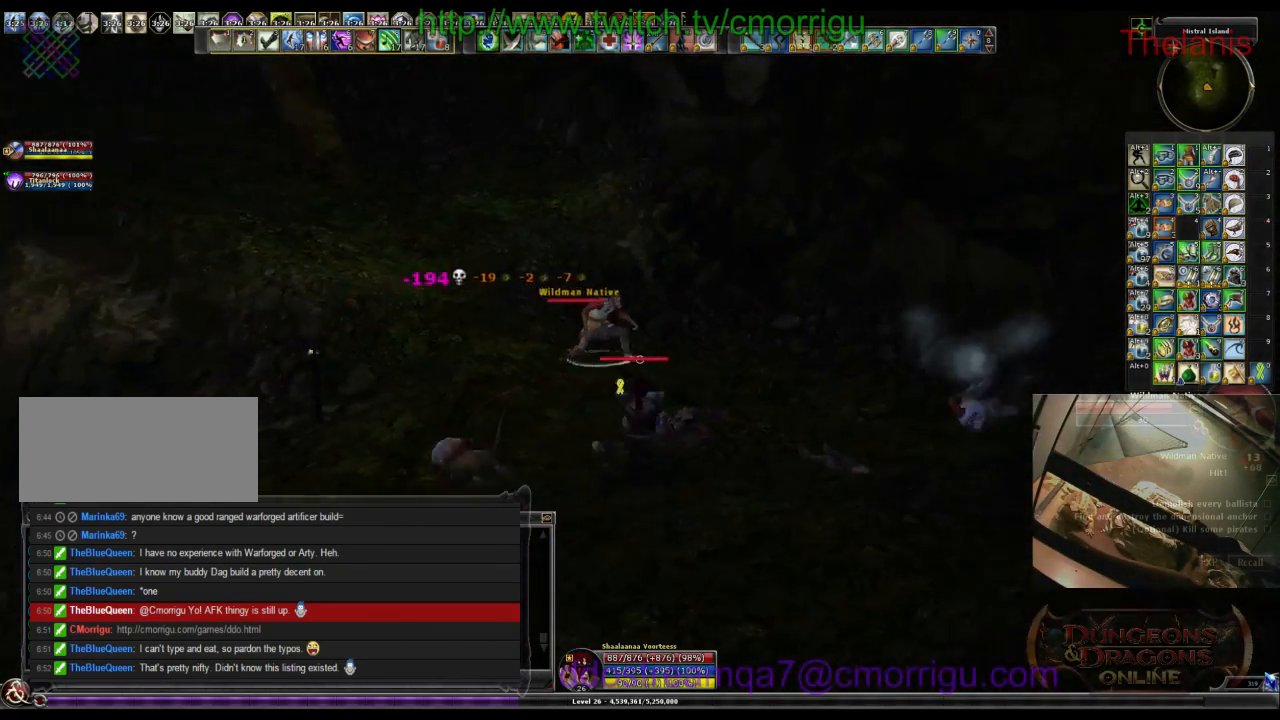
{"keys": [], "events": [[33, "d", "up"], [367, "w", "up"]]}
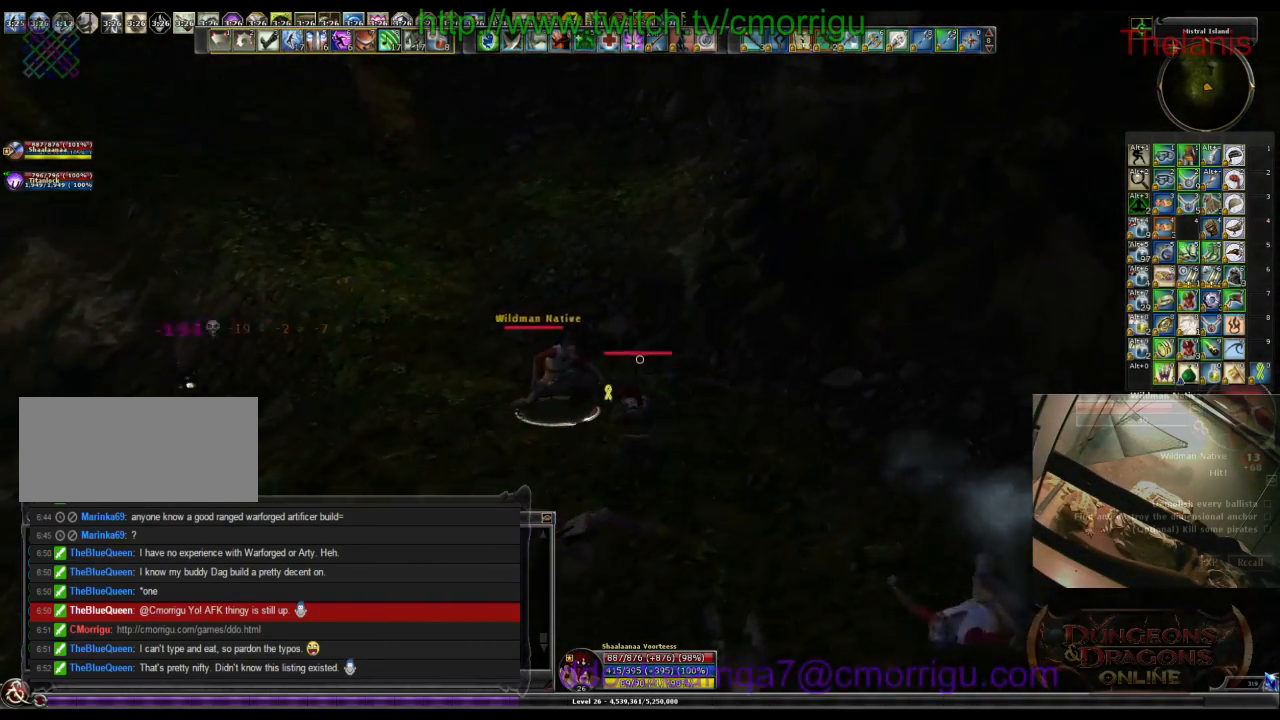
{"keys": [], "events": []}
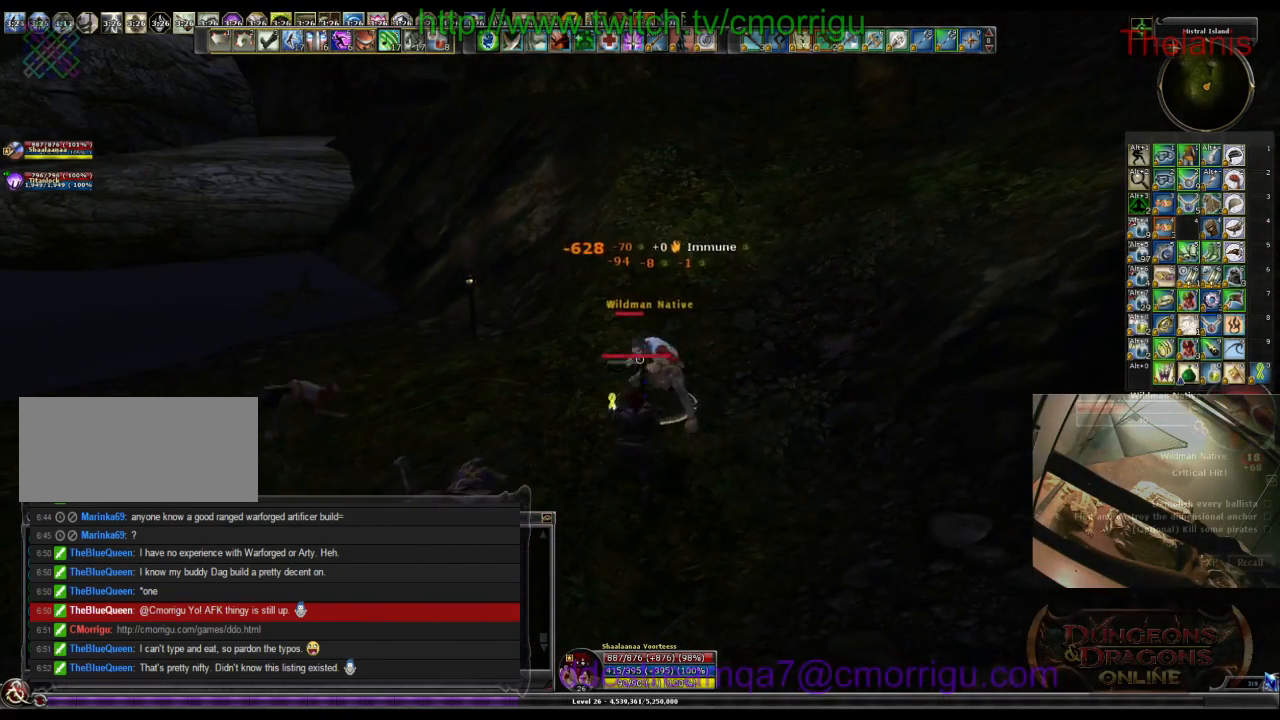
{"keys": [], "events": []}
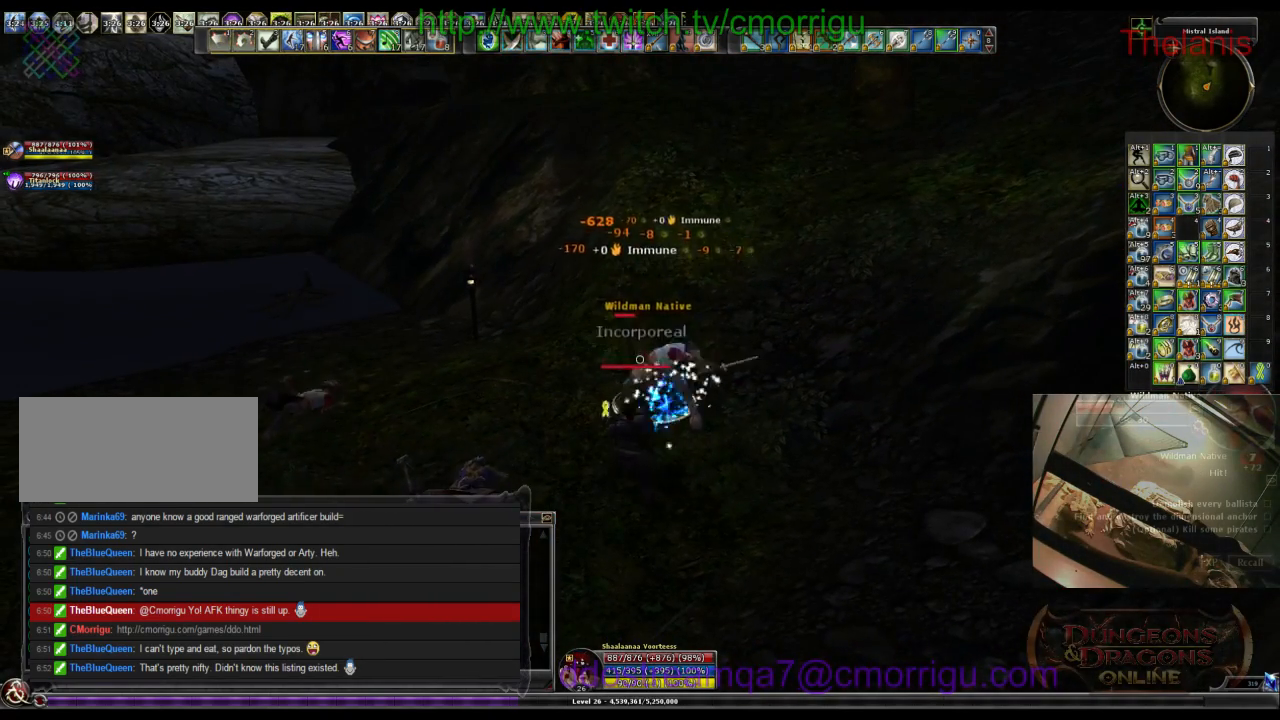
{"keys": [], "events": []}
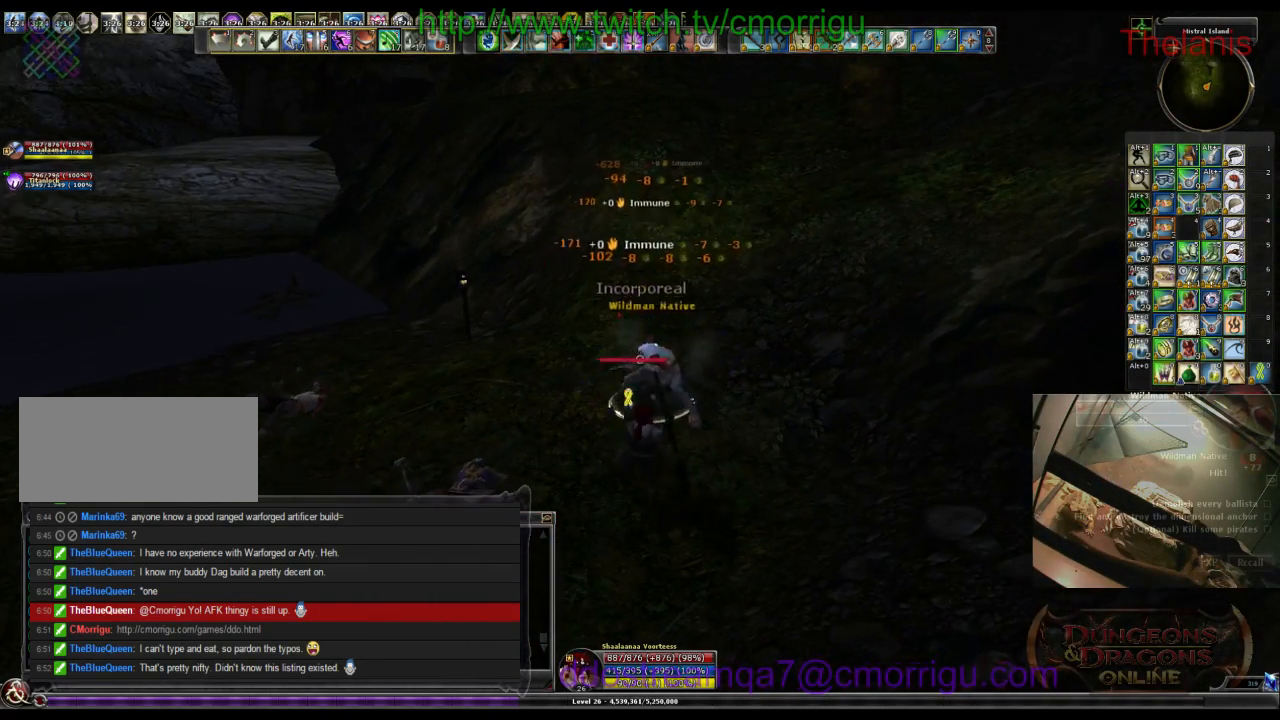
{"keys": ["a"], "events": [[467, "a", "down"]]}
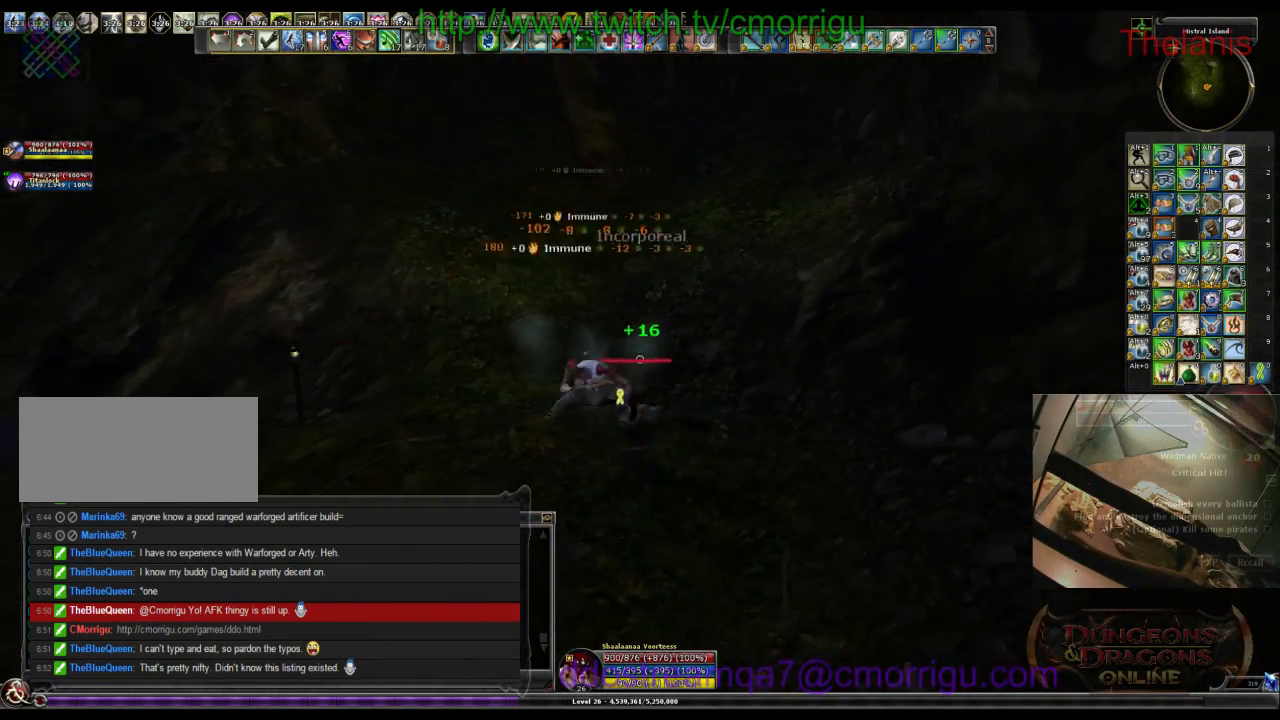
{"keys": ["w"], "events": [[133, "w", "down"], [400, "a", "up"]]}
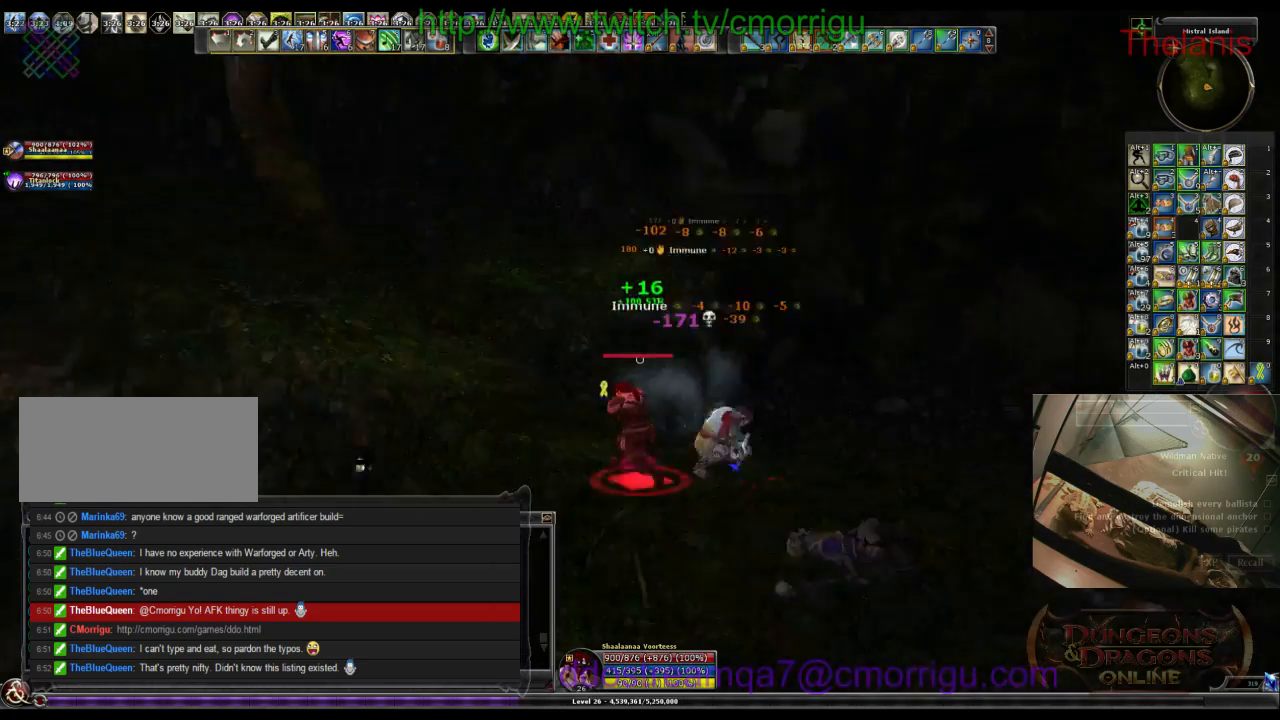
{"keys": ["d"], "events": [[267, "d", "down"], [333, "w", "up"]]}
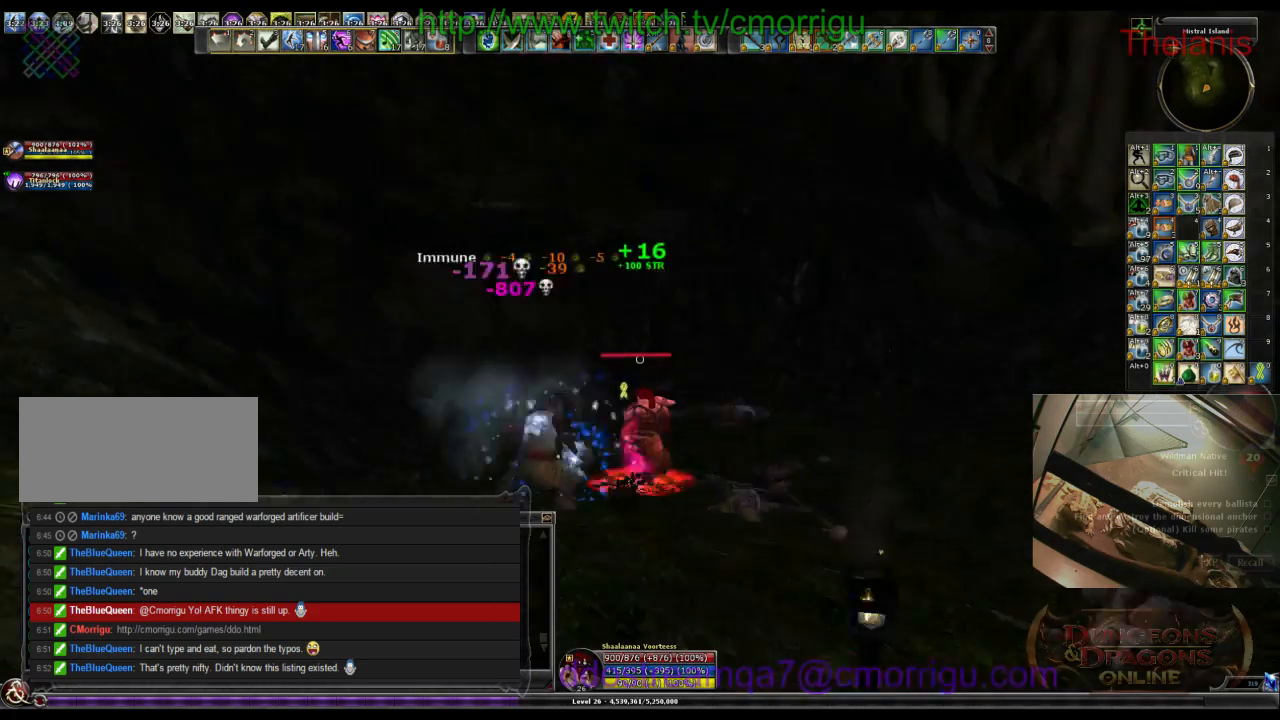
{"keys": ["w"], "events": [[100, "d", "up"], [367, "w", "down"]]}
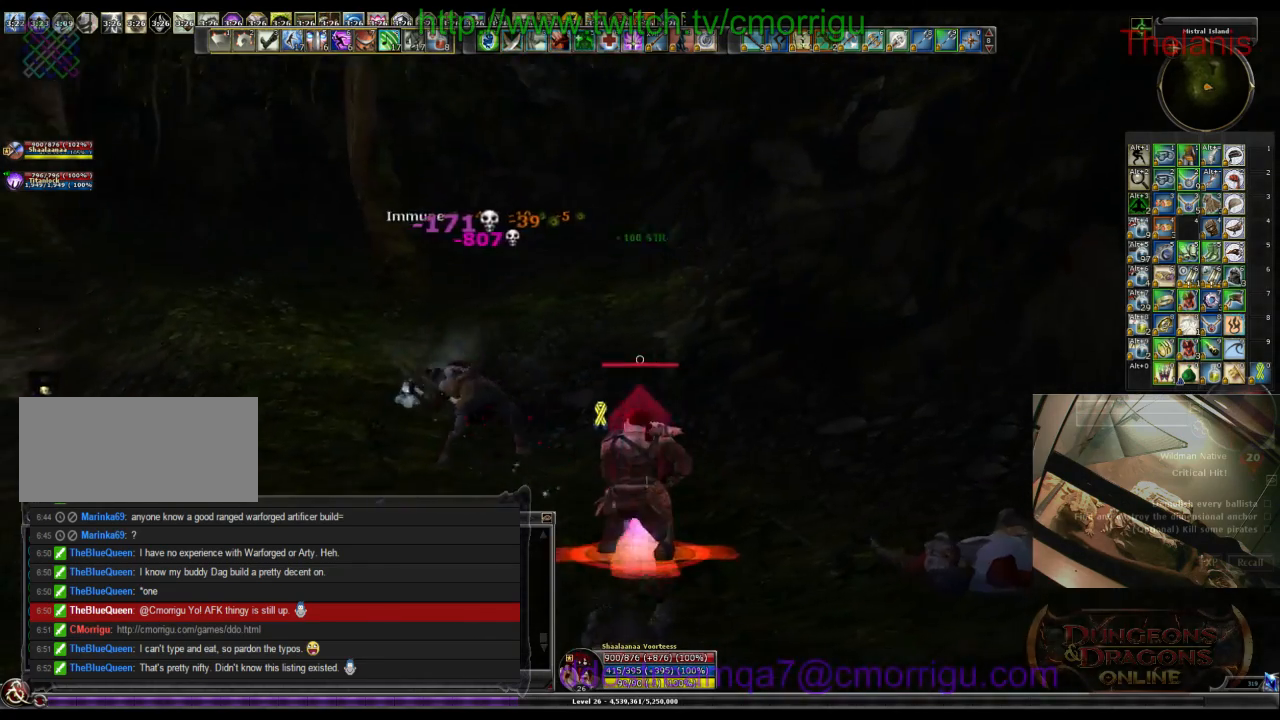
{"keys": ["w"], "events": []}